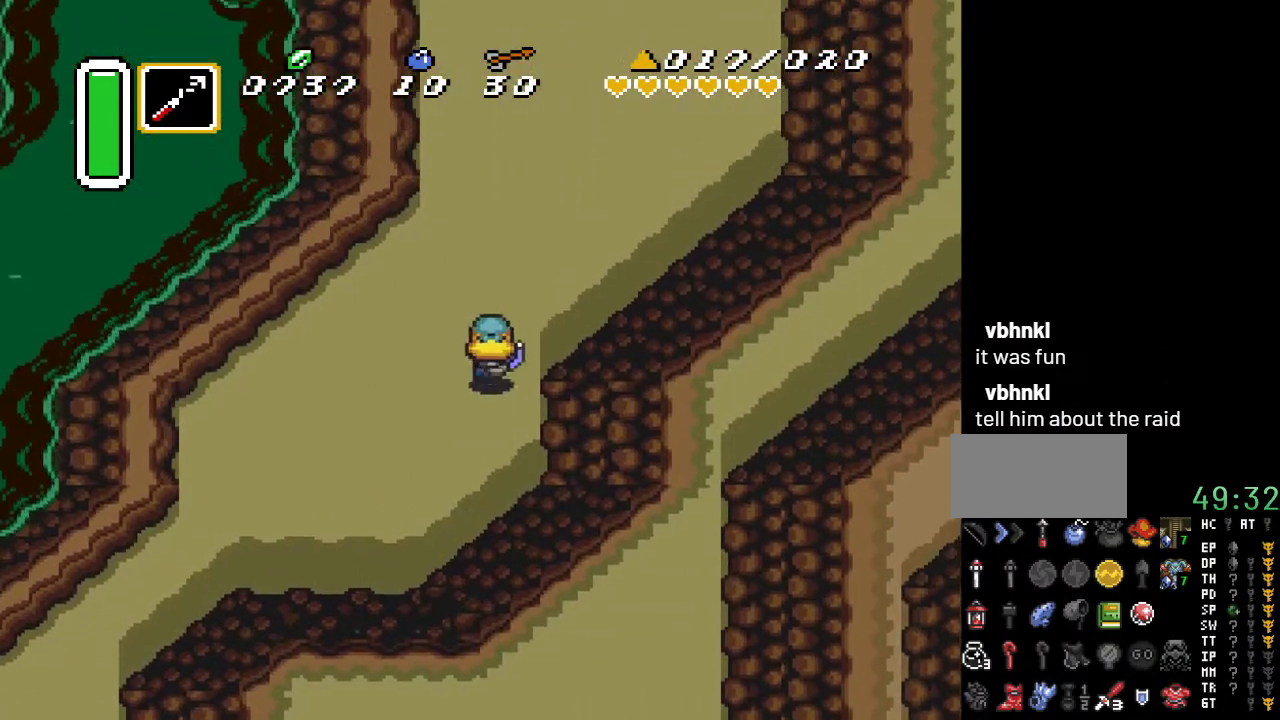
Gameplay with a controller (Nintendo layout); each line is a JSON object with the inputs held at the frame after it. "events" lists button and stick changes between this image and that frame as [ms after this image, input, new state], when the widget could be followed in between. Not read: L3 R3.
{"buttons": ["DPAD_UP", "DPAD_RIGHT"], "events": []}
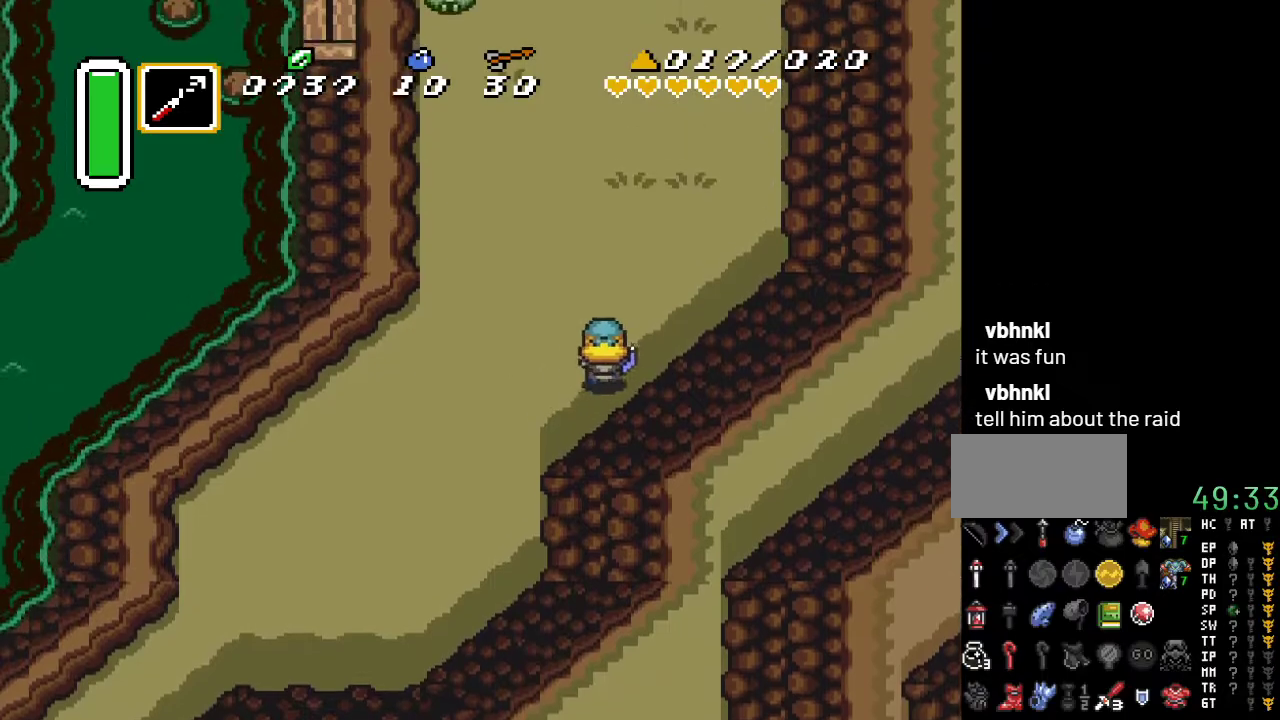
{"buttons": ["DPAD_UP", "DPAD_RIGHT"], "events": []}
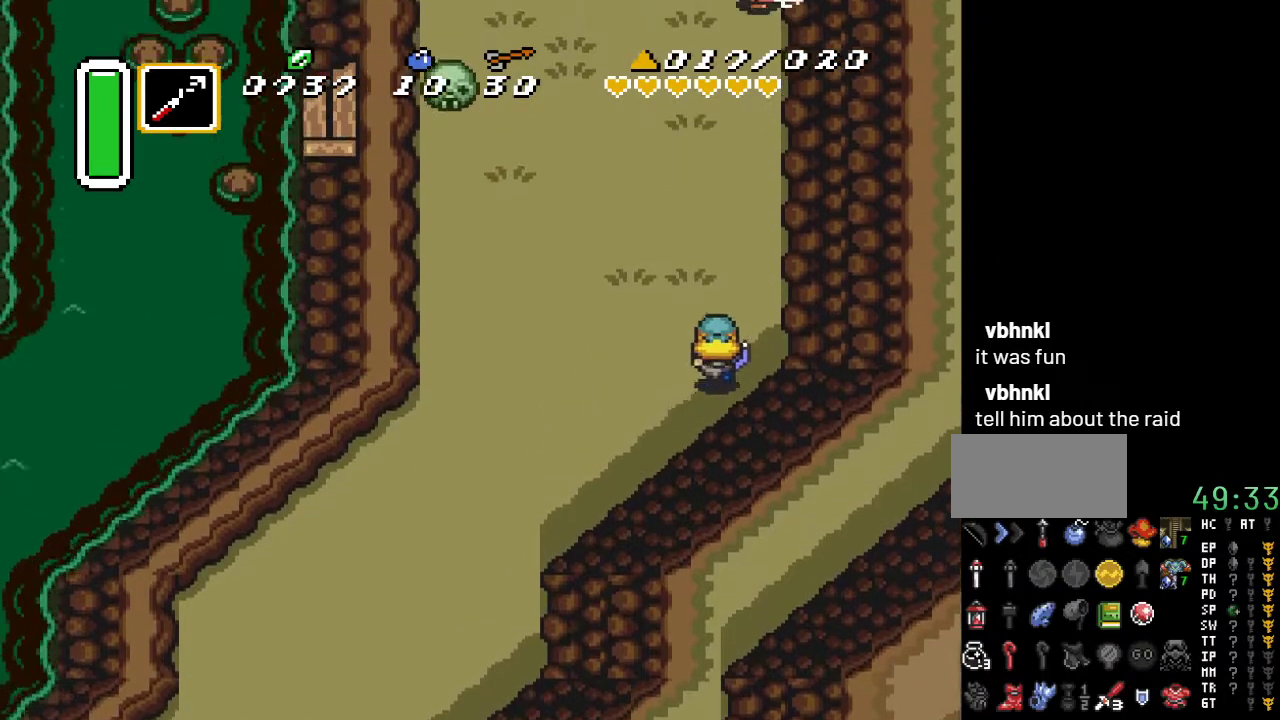
{"buttons": ["DPAD_UP"], "events": [[267, "DPAD_RIGHT", "up"]]}
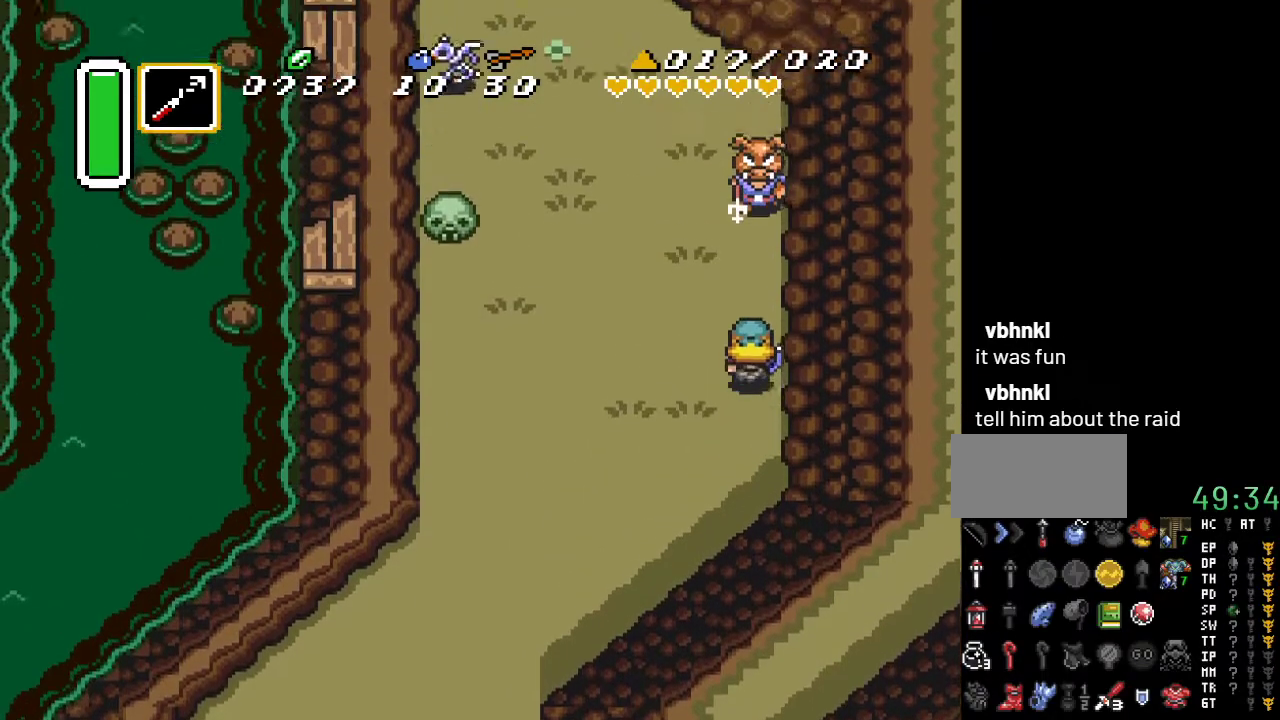
{"buttons": ["DPAD_UP"], "events": [[83, "DPAD_UP", "up"], [167, "DPAD_UP", "down"], [233, "B", "down"], [400, "B", "up"]]}
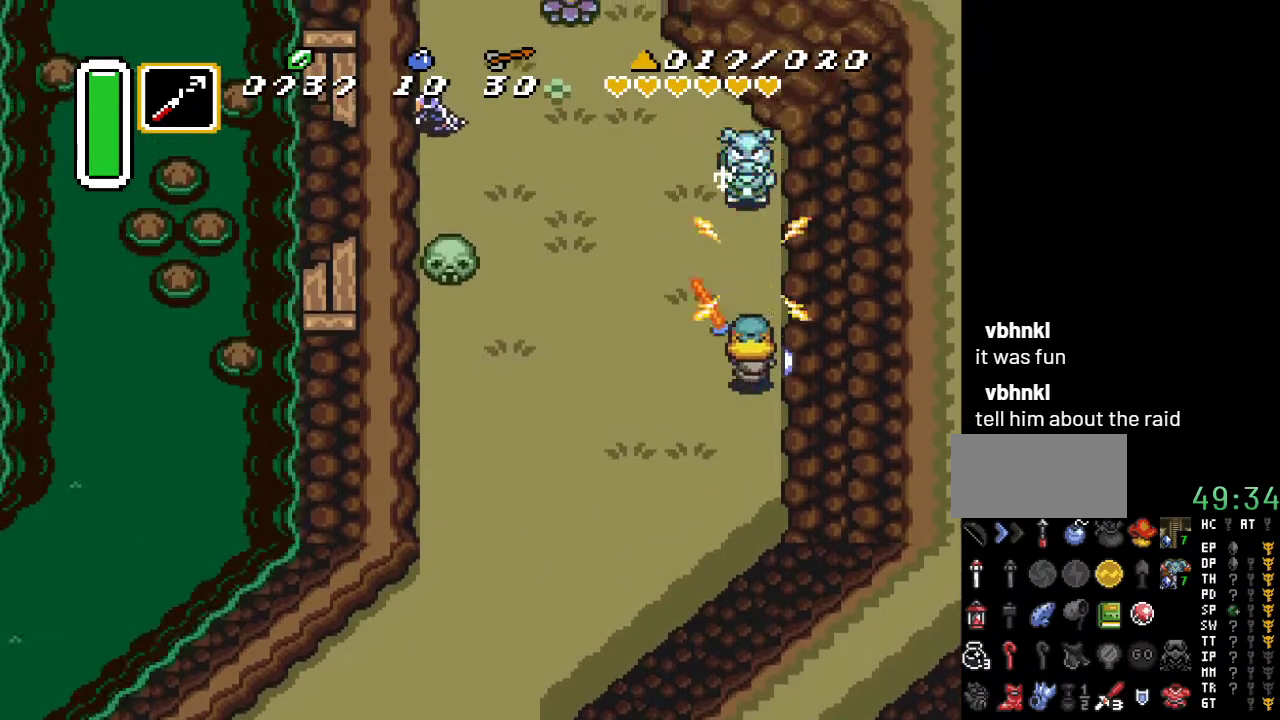
{"buttons": ["B", "DPAD_UP"], "events": [[483, "B", "down"]]}
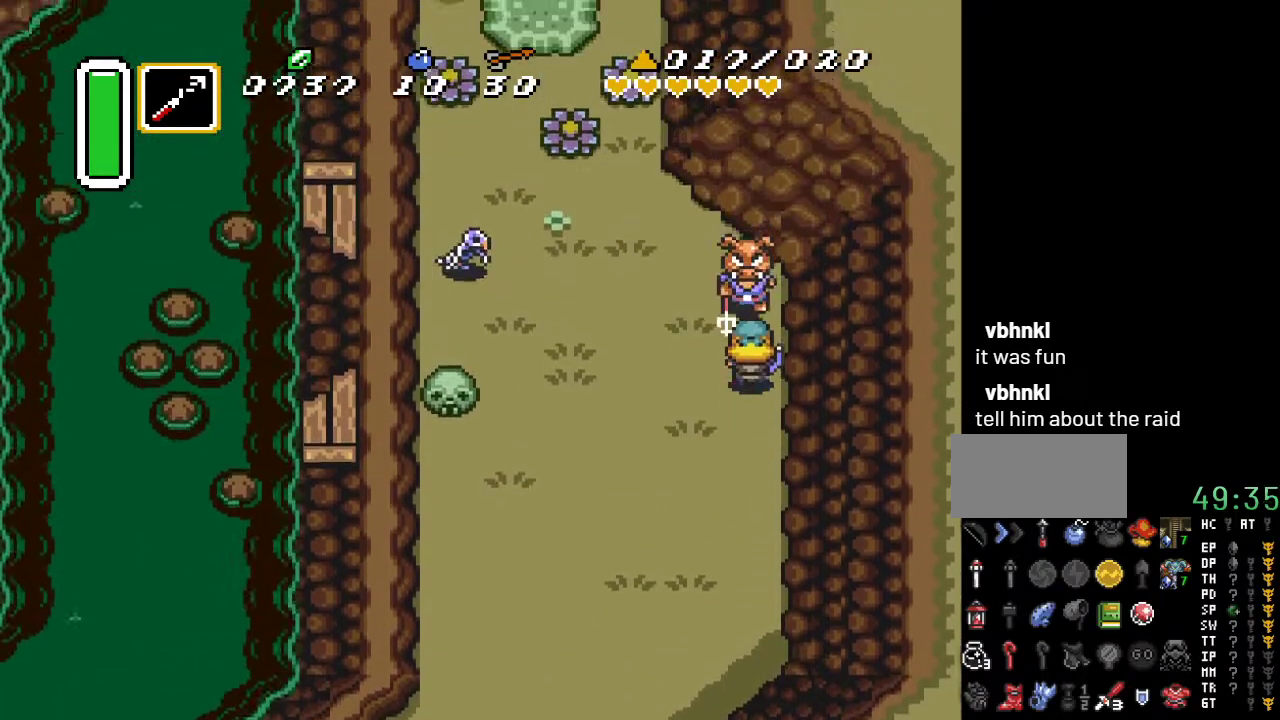
{"buttons": ["DPAD_UP", "DPAD_LEFT"], "events": [[150, "B", "up"], [417, "DPAD_LEFT", "down"]]}
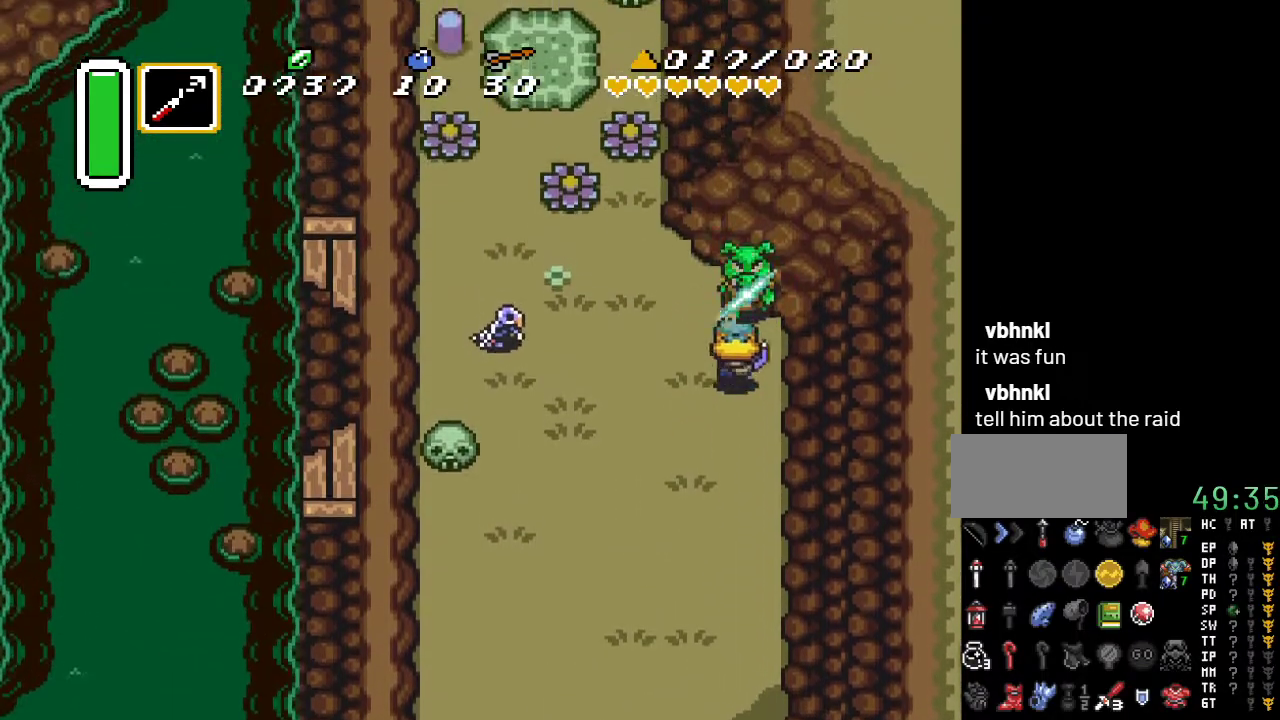
{"buttons": ["DPAD_UP"], "events": [[267, "DPAD_LEFT", "up"]]}
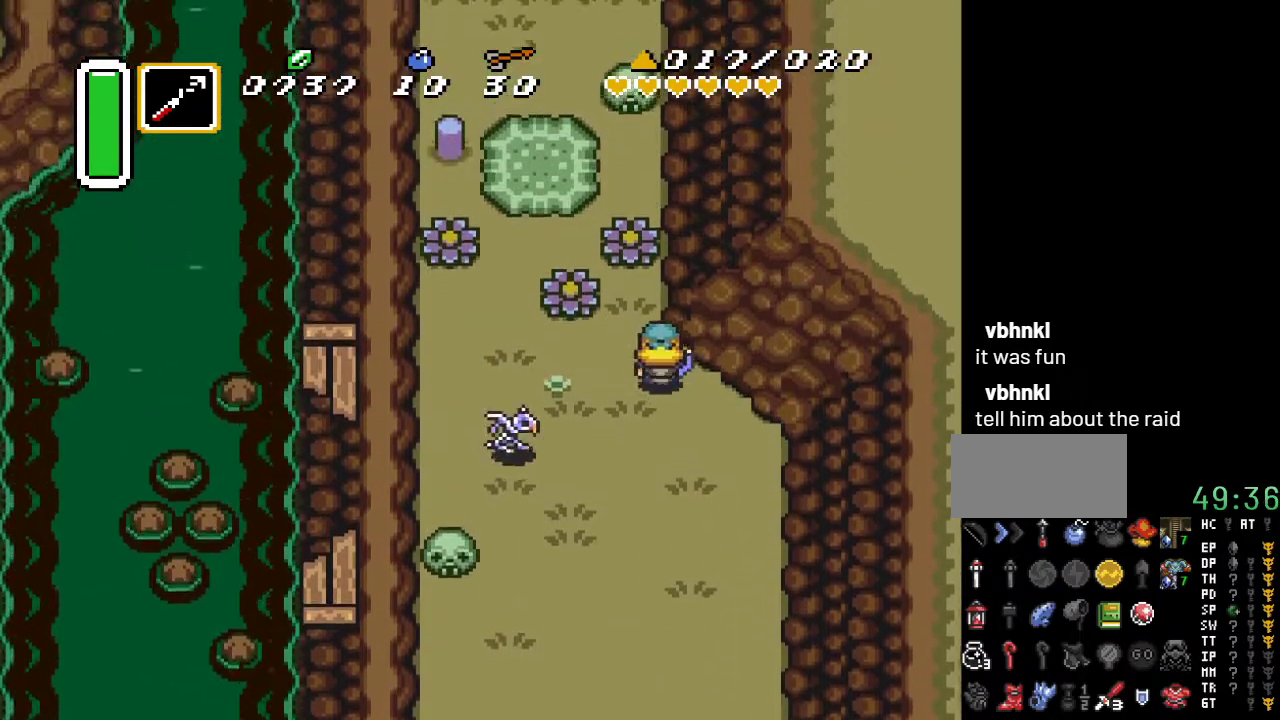
{"buttons": ["B", "DPAD_UP"], "events": [[117, "DPAD_LEFT", "down"], [233, "DPAD_LEFT", "up"], [367, "B", "down"]]}
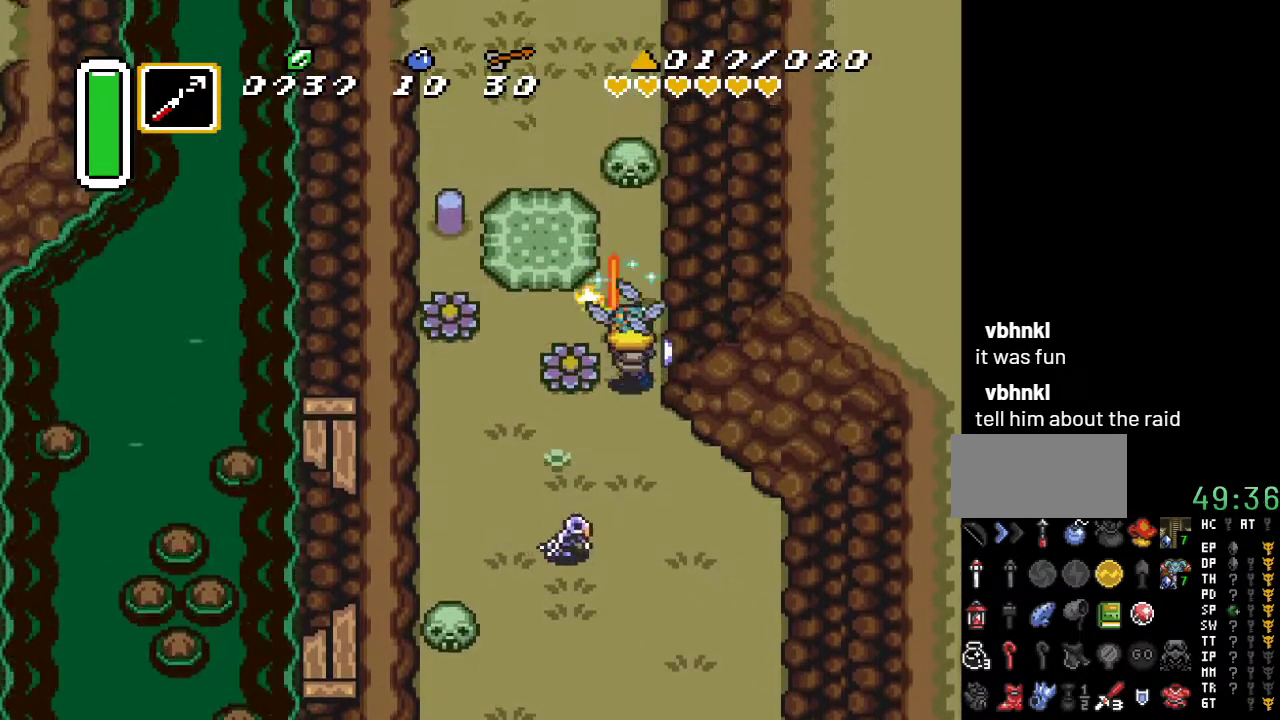
{"buttons": ["DPAD_UP"], "events": [[50, "B", "up"]]}
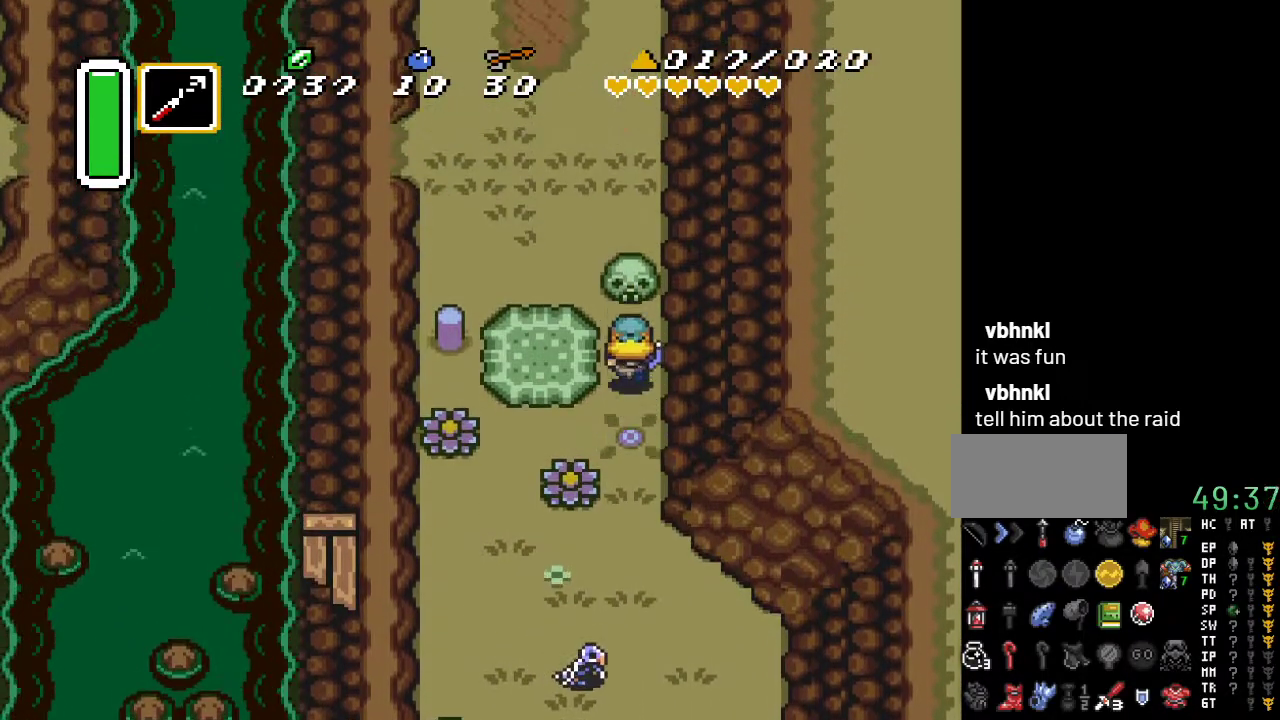
{"buttons": ["DPAD_UP"], "events": [[167, "A", "down"], [267, "A", "up"]]}
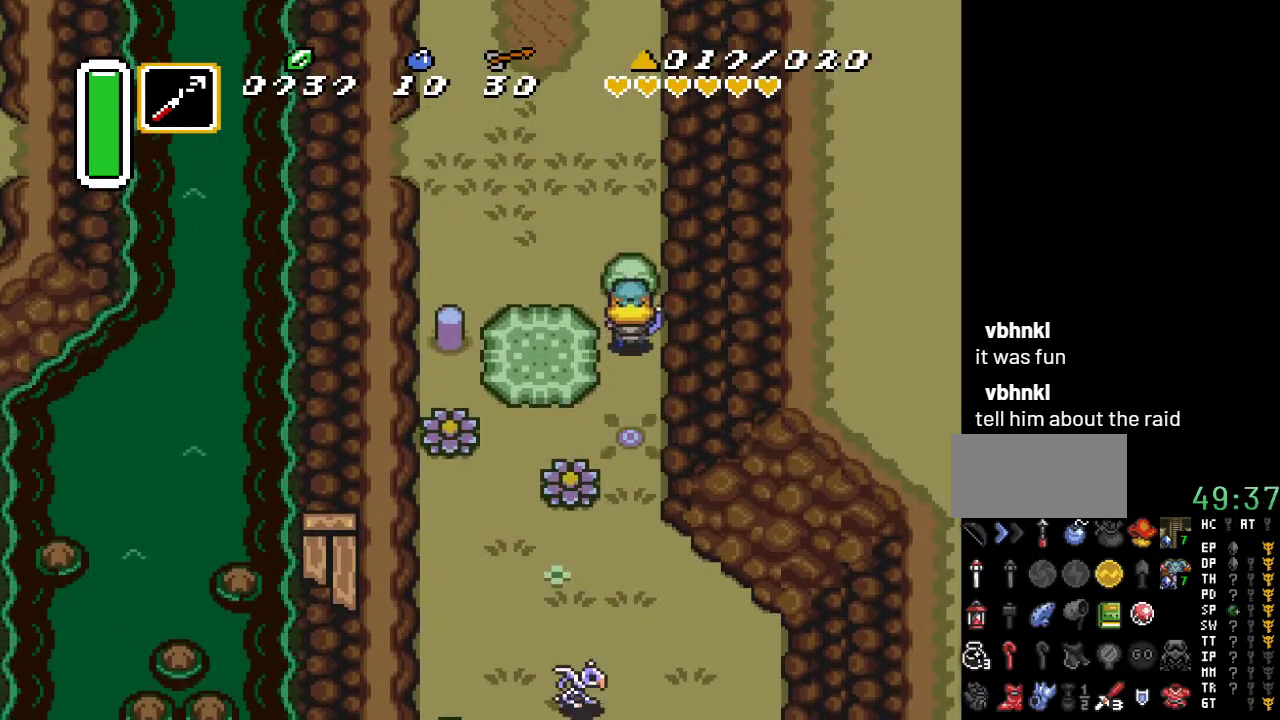
{"buttons": ["A"], "events": [[83, "A", "down"], [133, "DPAD_UP", "up"], [333, "DPAD_DOWN", "down"], [483, "DPAD_DOWN", "up"]]}
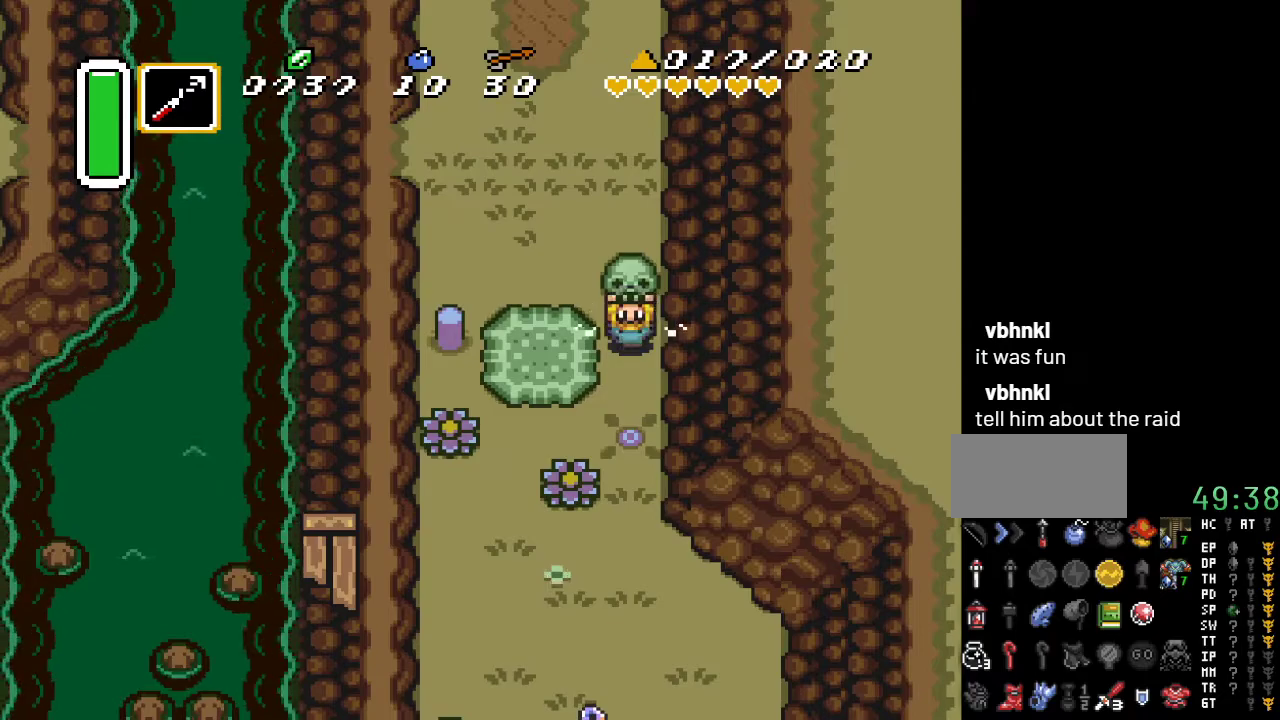
{"buttons": ["A", "DPAD_DOWN"], "events": [[50, "DPAD_DOWN", "down"], [183, "DPAD_DOWN", "up"], [233, "DPAD_DOWN", "down"], [333, "DPAD_DOWN", "up"], [400, "DPAD_DOWN", "down"]]}
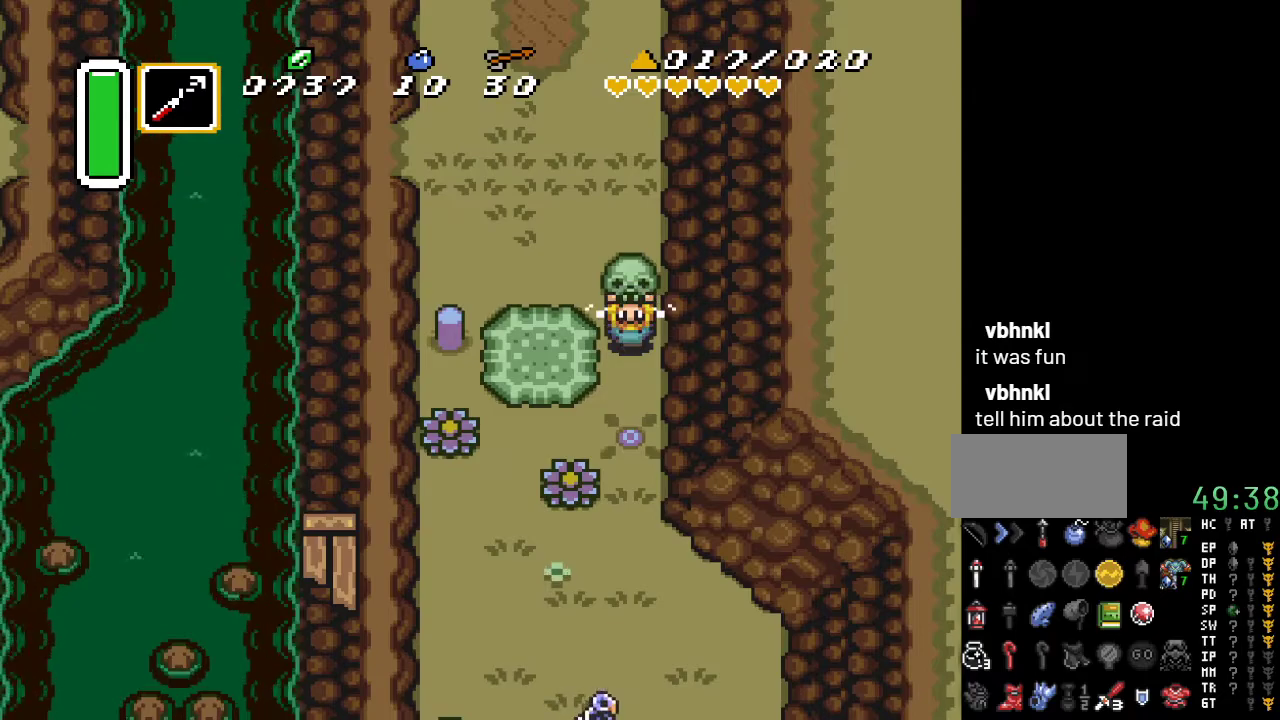
{"buttons": ["A", "DPAD_DOWN"], "events": [[17, "DPAD_DOWN", "up"], [50, "DPAD_DOWN", "down"], [67, "A", "up"], [100, "DPAD_RIGHT", "down"], [167, "DPAD_RIGHT", "up"], [300, "A", "down"]]}
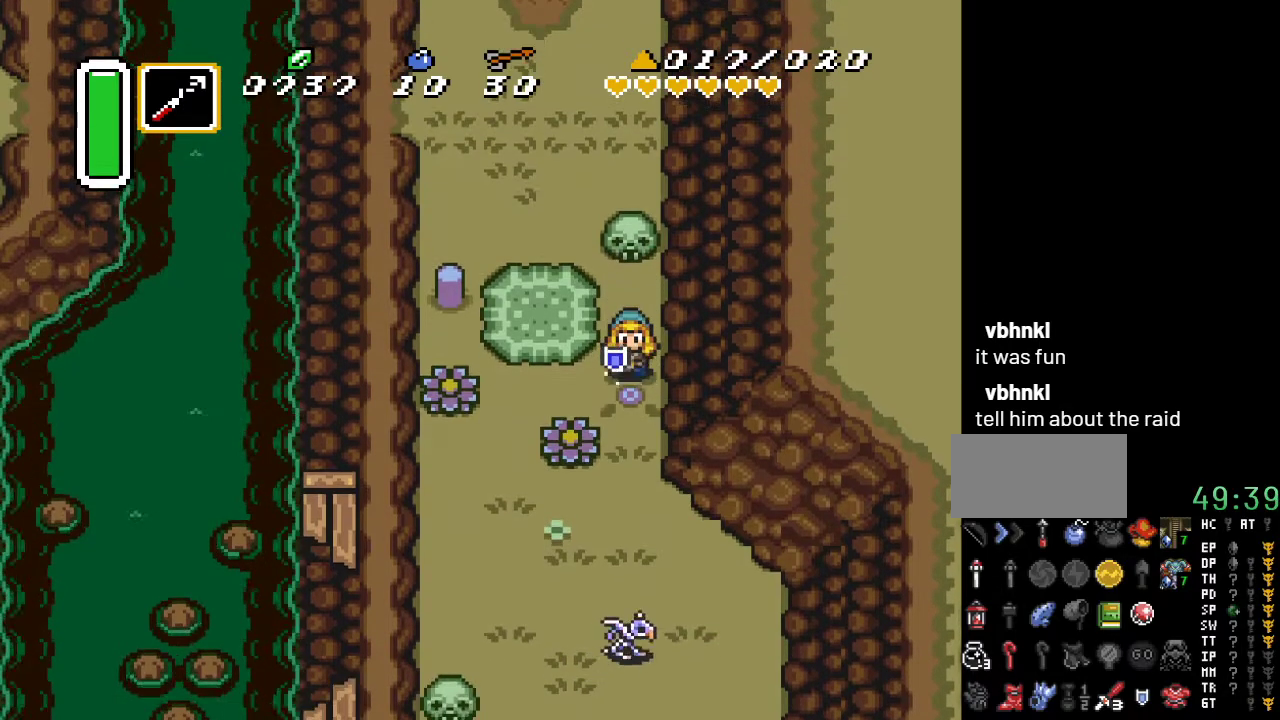
{"buttons": ["A", "DPAD_DOWN"], "events": []}
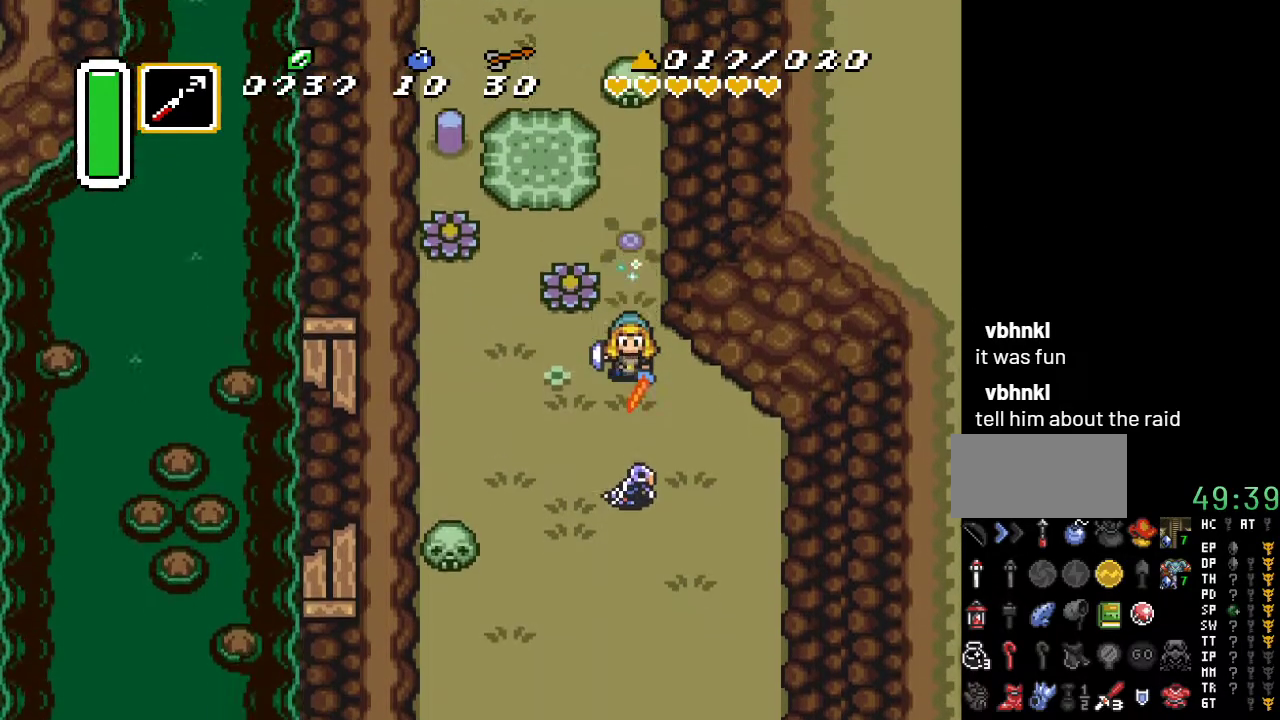
{"buttons": ["DPAD_DOWN"], "events": [[350, "A", "up"]]}
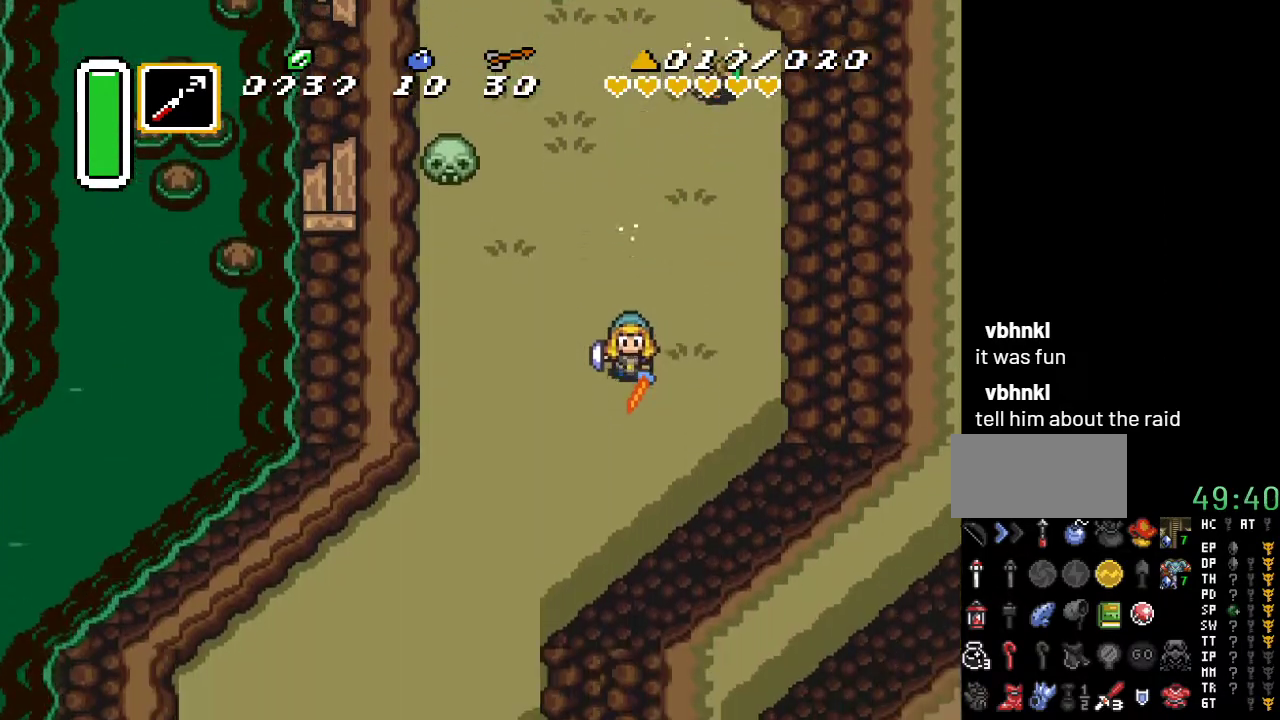
{"buttons": ["DPAD_DOWN"], "events": []}
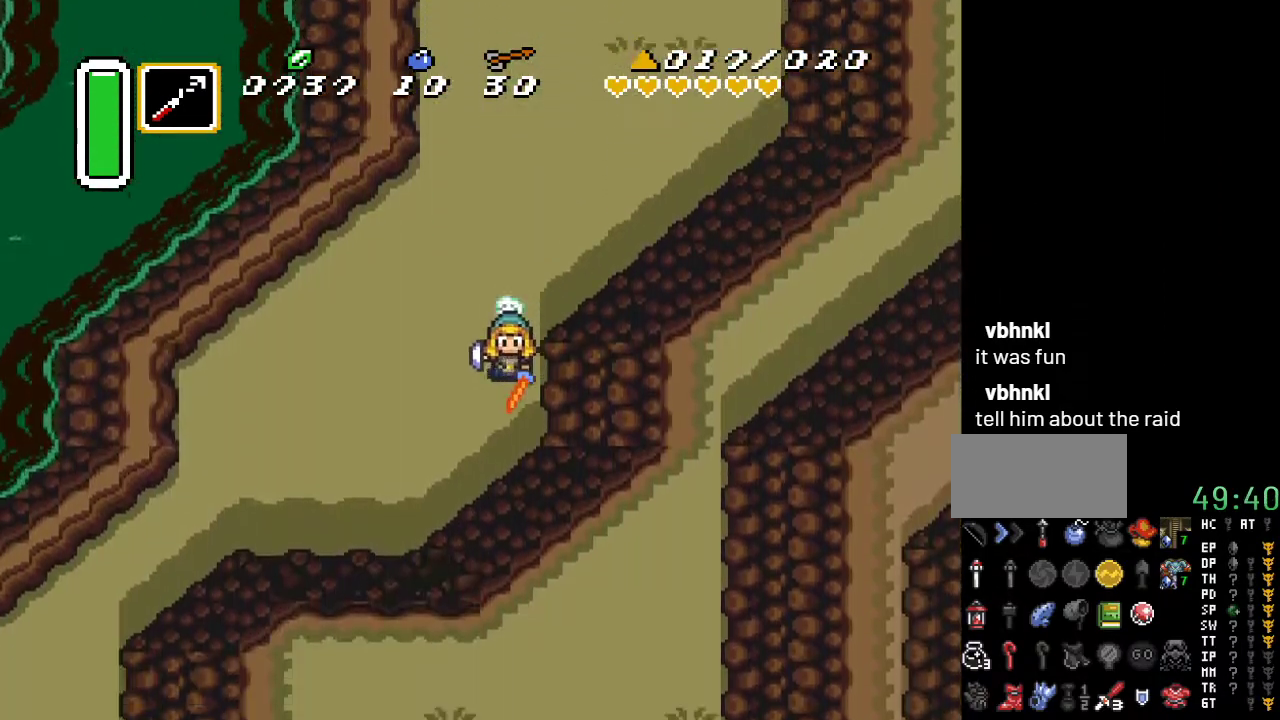
{"buttons": ["DPAD_DOWN", "DPAD_LEFT"], "events": [[117, "DPAD_LEFT", "down"]]}
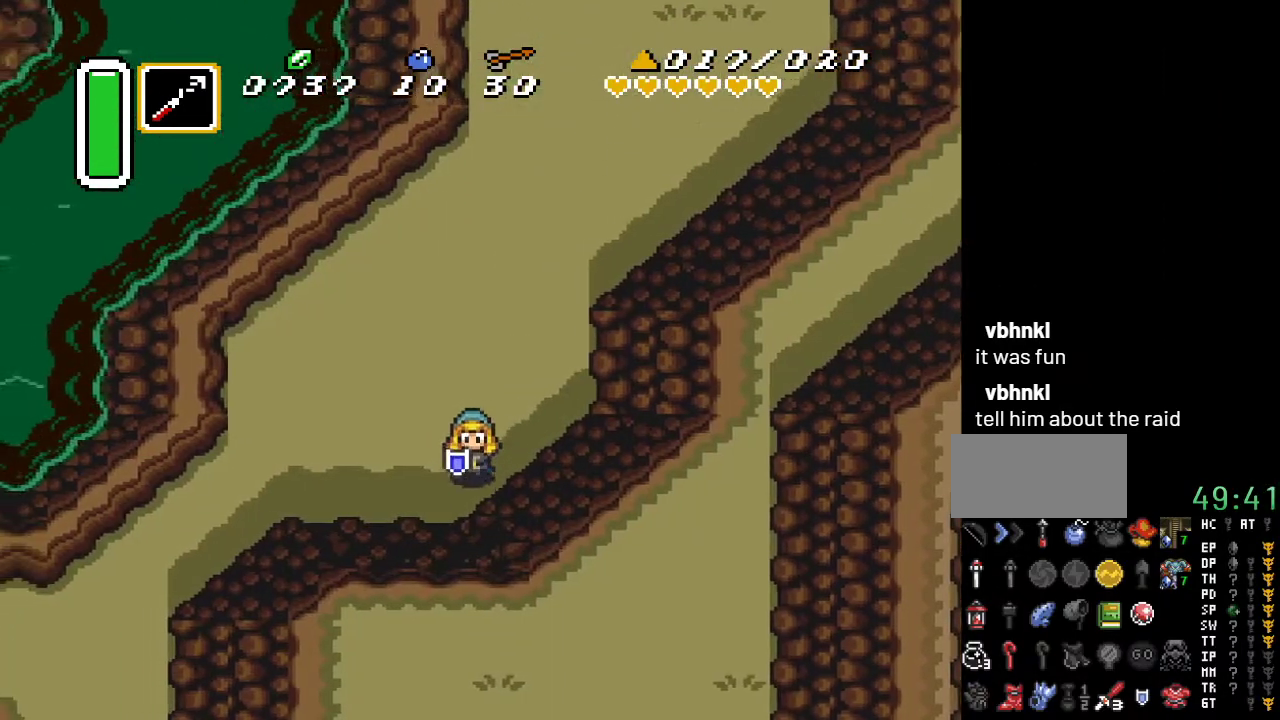
{"buttons": ["A"], "events": [[83, "DPAD_DOWN", "up"], [200, "A", "down"], [367, "DPAD_LEFT", "up"]]}
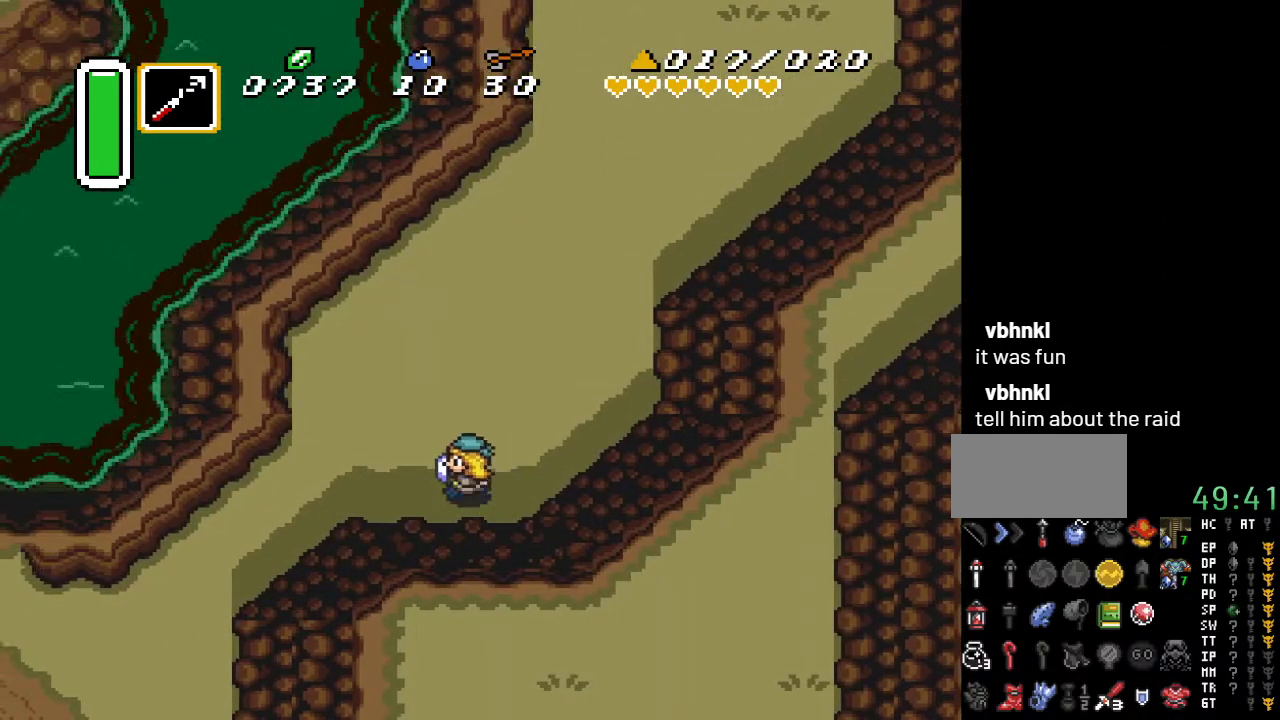
{"buttons": [], "events": [[367, "A", "up"]]}
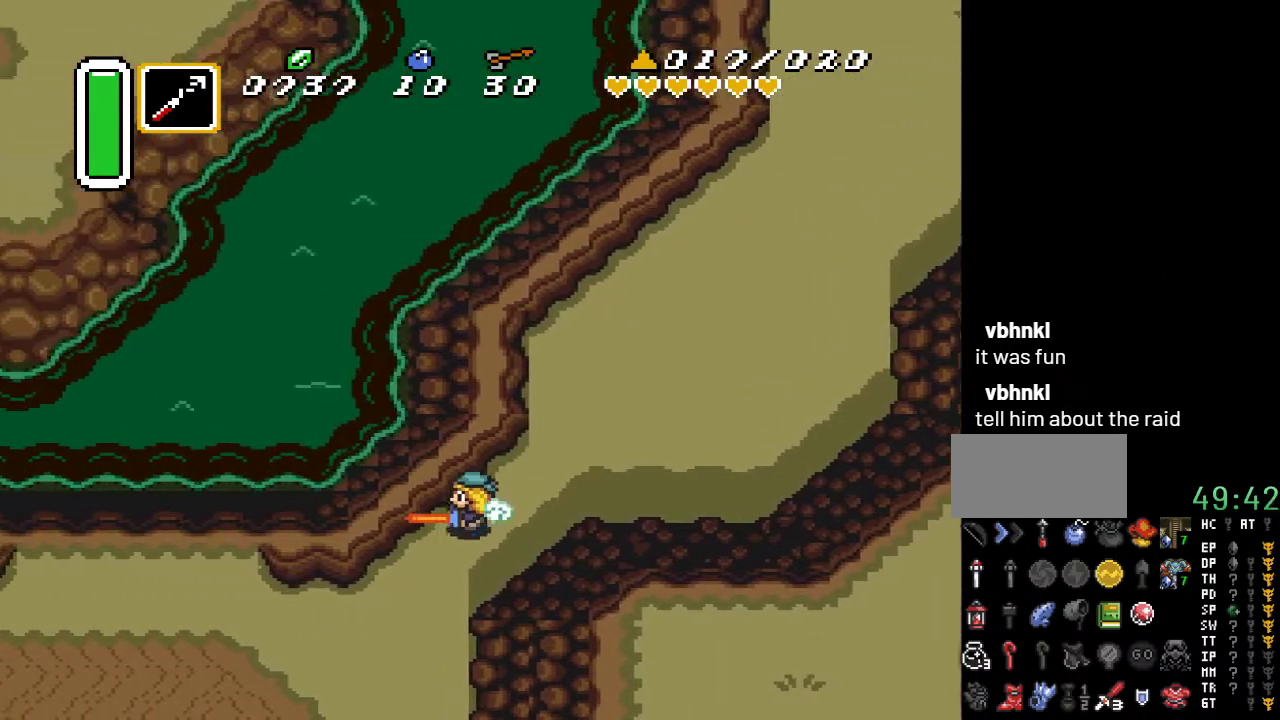
{"buttons": ["DPAD_DOWN"], "events": [[50, "DPAD_DOWN", "down"]]}
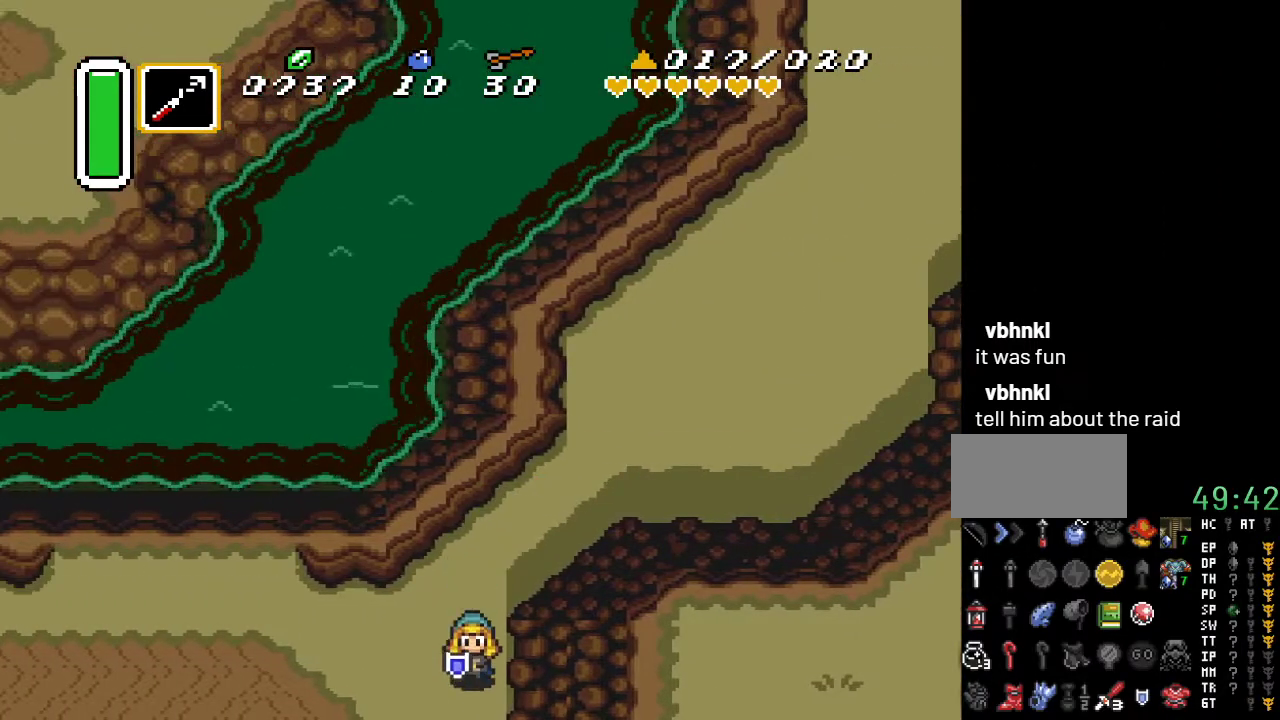
{"buttons": ["DPAD_DOWN"], "events": []}
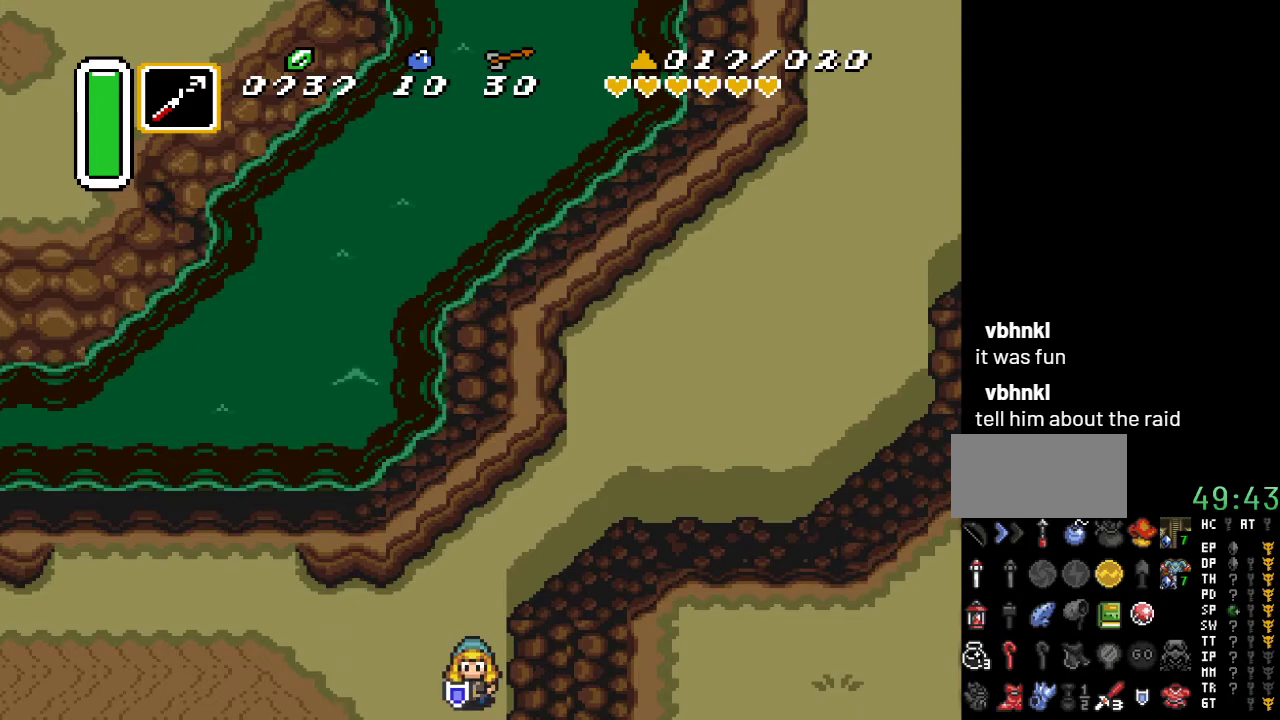
{"buttons": ["DPAD_DOWN"], "events": []}
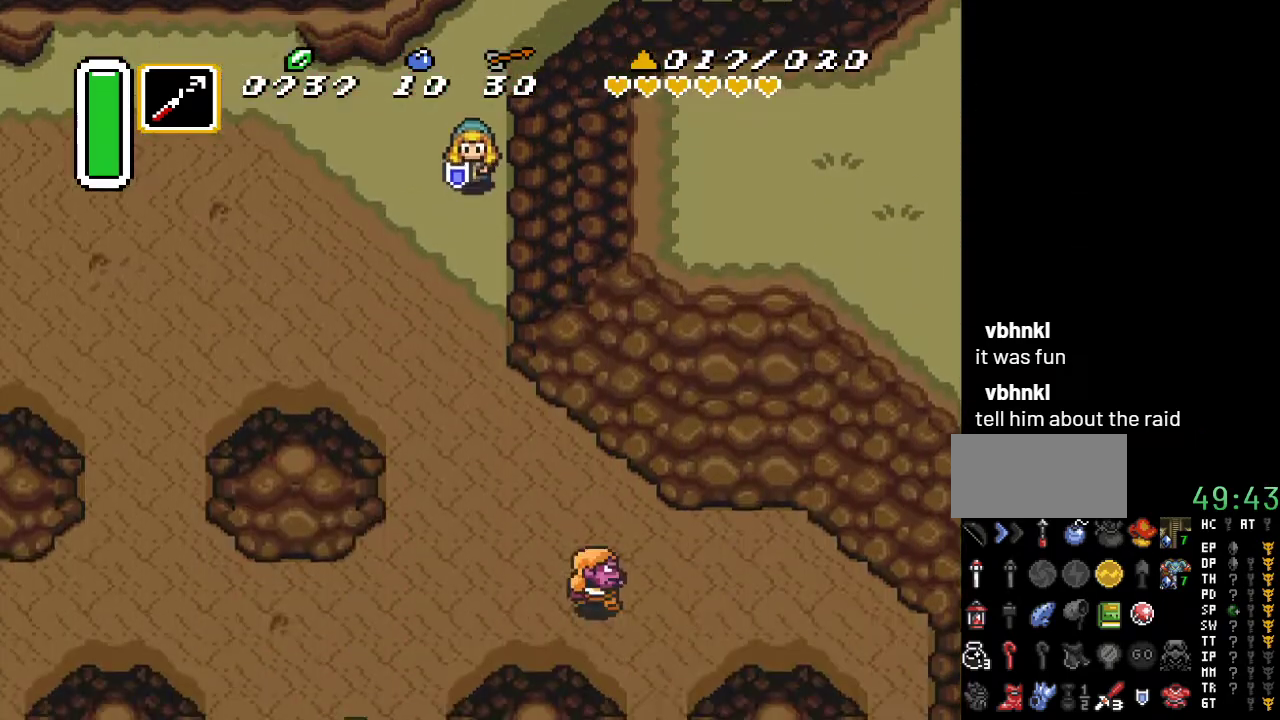
{"buttons": ["DPAD_DOWN"], "events": []}
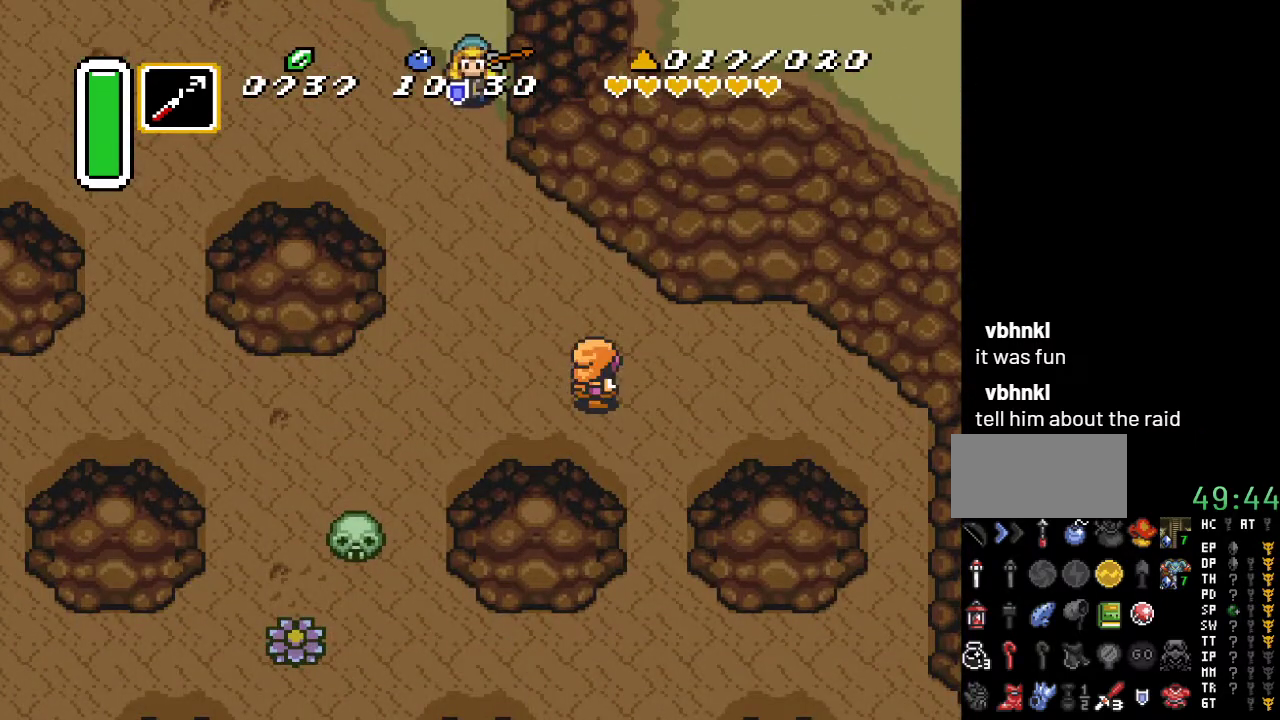
{"buttons": ["DPAD_DOWN", "DPAD_RIGHT"], "events": [[133, "DPAD_RIGHT", "down"]]}
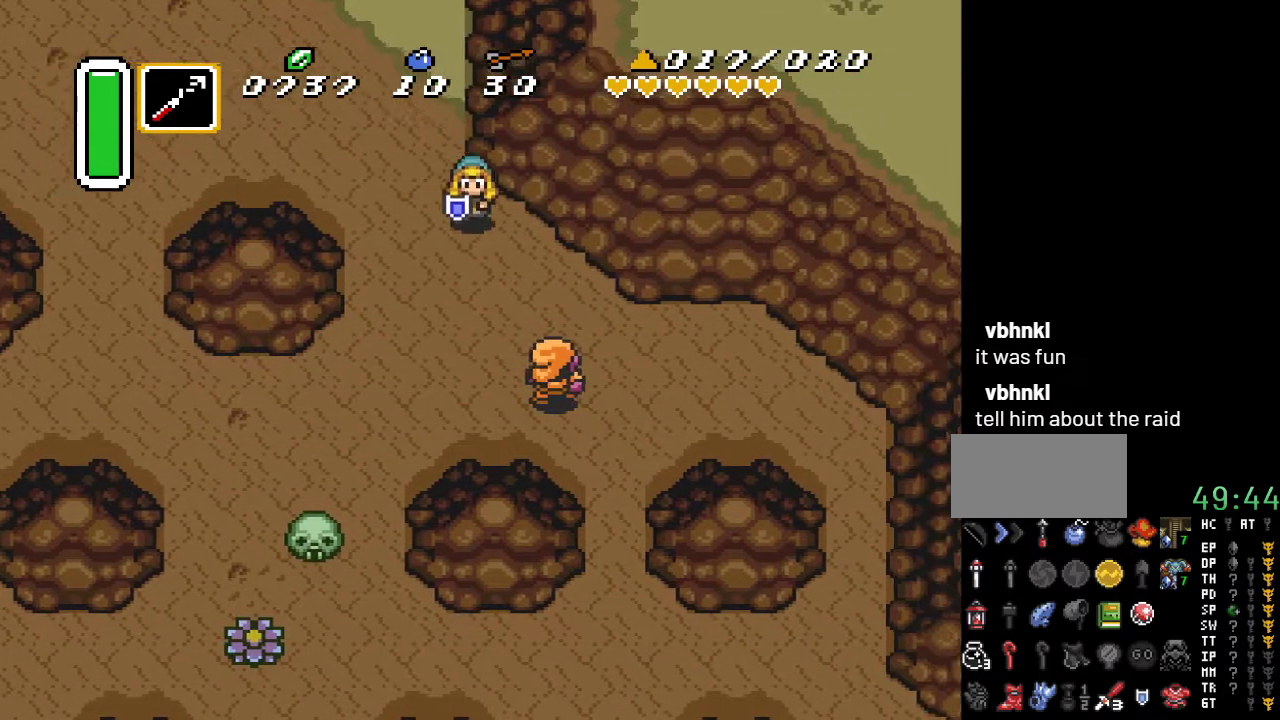
{"buttons": ["DPAD_DOWN", "DPAD_RIGHT"], "events": [[217, "B", "down"], [350, "B", "up"]]}
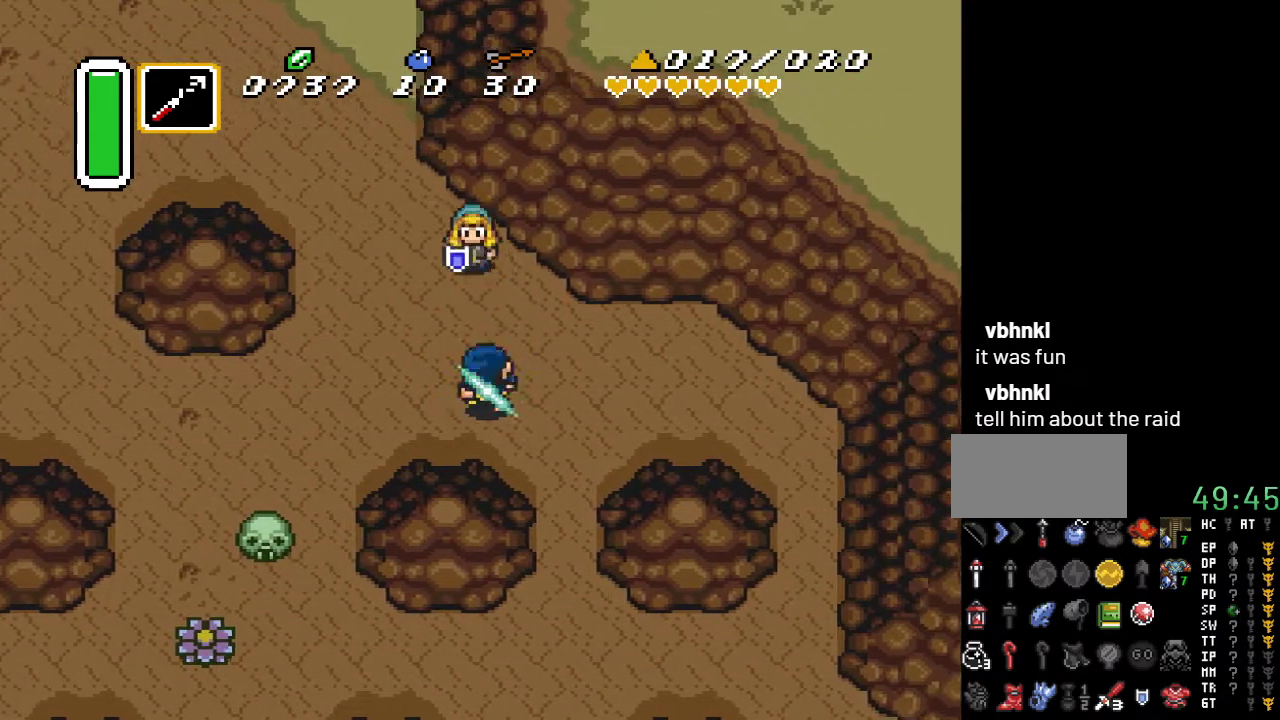
{"buttons": ["DPAD_DOWN"], "events": [[133, "DPAD_RIGHT", "up"], [167, "B", "down"], [333, "B", "up"]]}
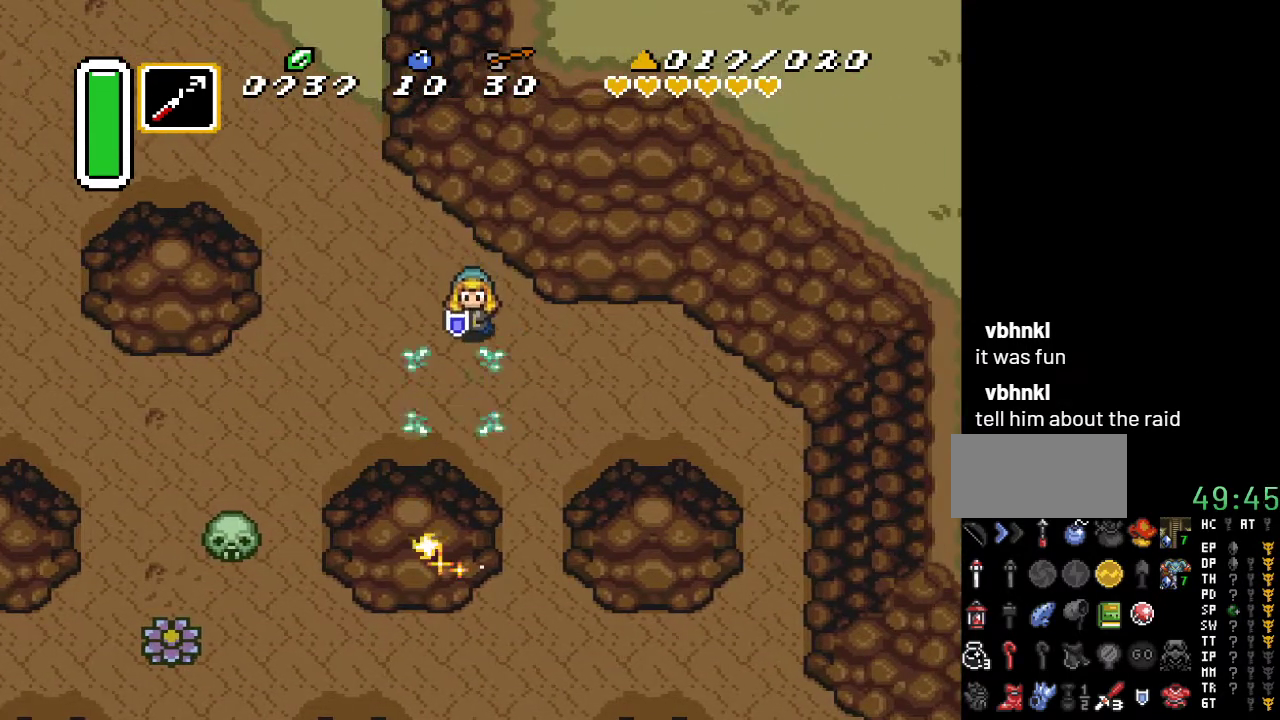
{"buttons": ["A", "DPAD_DOWN"], "events": [[300, "DPAD_RIGHT", "down"], [367, "DPAD_RIGHT", "up"], [400, "A", "down"]]}
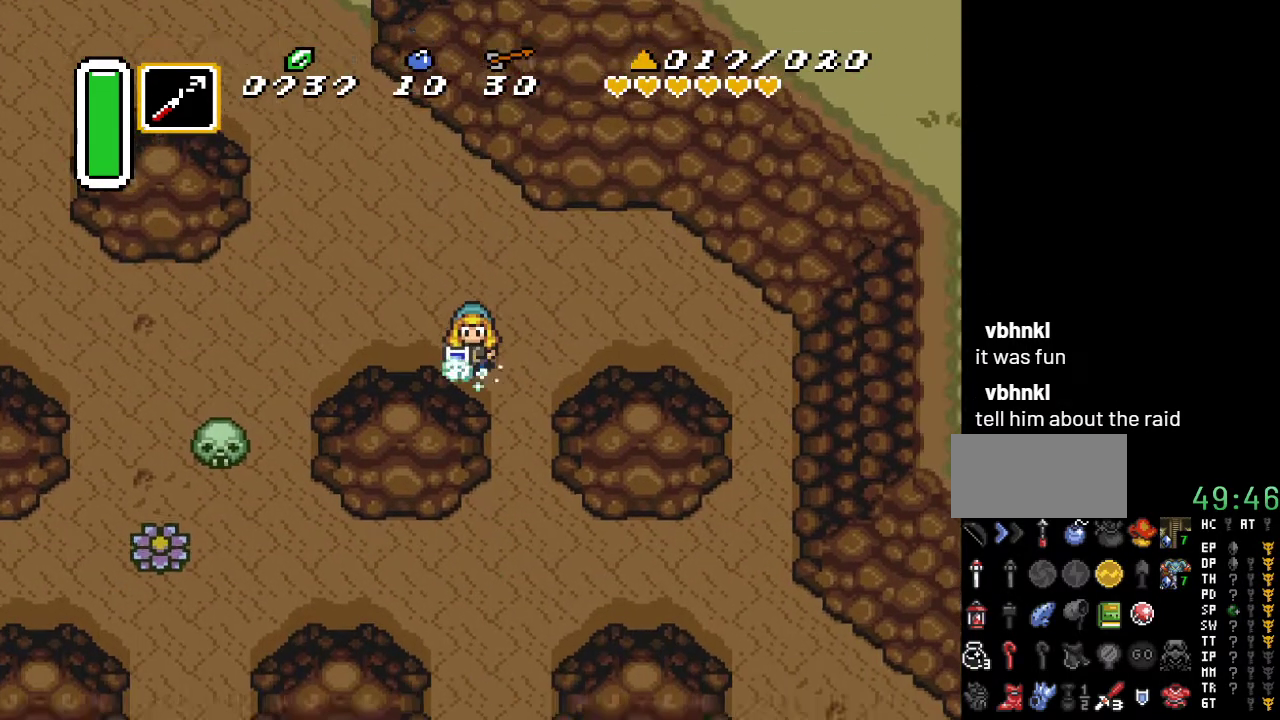
{"buttons": ["A"], "events": [[83, "DPAD_DOWN", "up"]]}